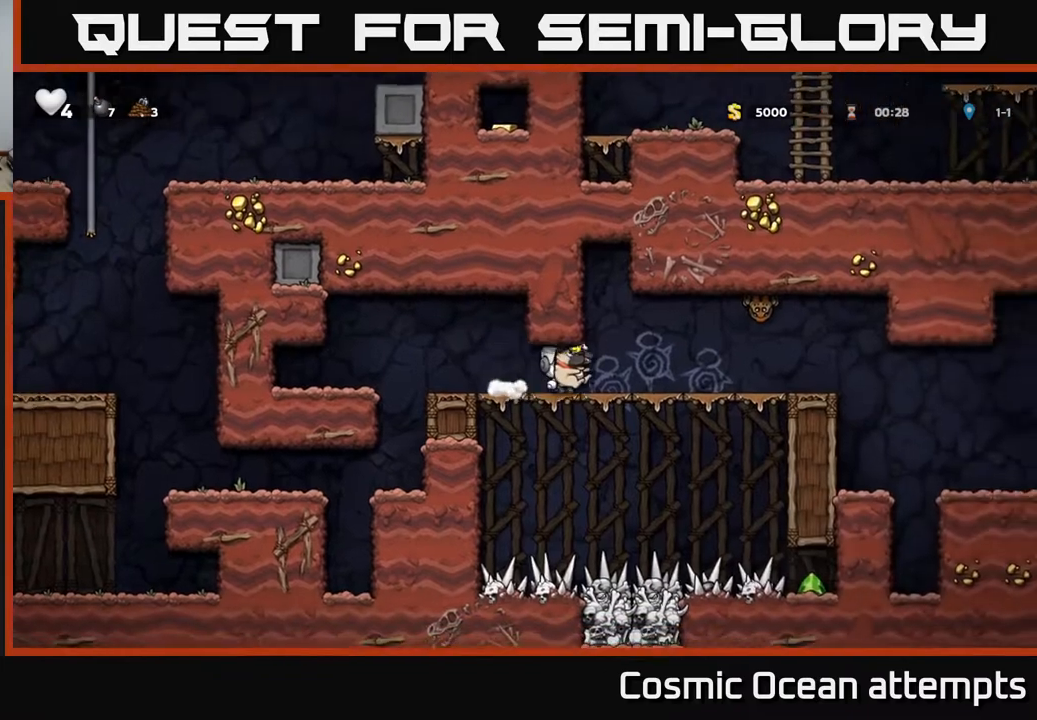
Gameplay with a controller (Xbox layout); each line is a JSON object with the inputs held at the frame after it. "events" lists button and stick changes between this image and that frame as [ms after this image, input, new state], when the widget could be followed in between. Not read: left_stick.
{"buttons": [], "right_stick": "center", "events": [[100, "DPAD_UP", "down"], [117, "DPAD_RIGHT", "up"], [150, "X", "down"], [200, "DPAD_UP", "up"], [200, "X", "up"]]}
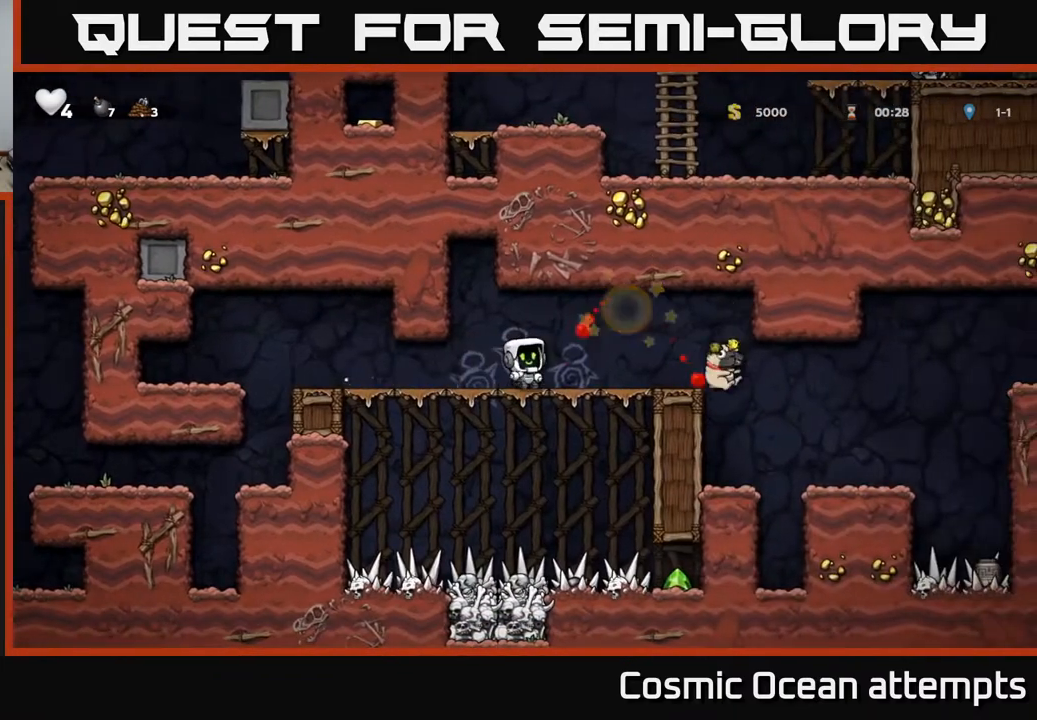
{"buttons": ["DPAD_RIGHT"], "right_stick": "center", "events": [[200, "DPAD_RIGHT", "down"], [317, "A", "down"], [417, "A", "up"]]}
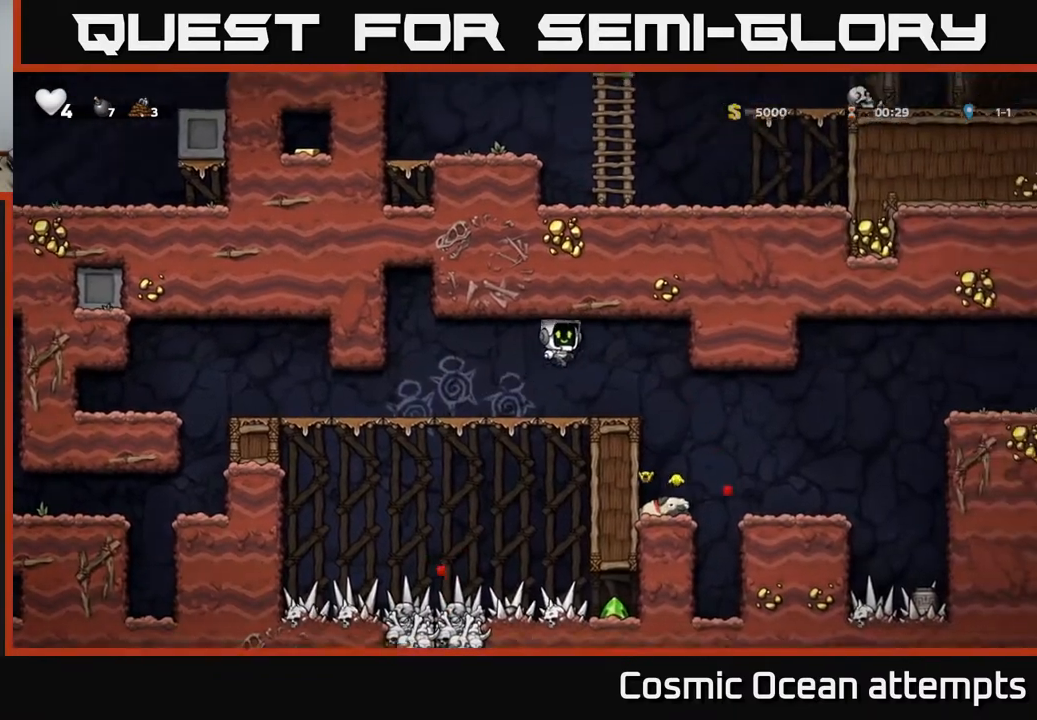
{"buttons": ["DPAD_DOWN"], "right_stick": "center", "events": [[117, "DPAD_RIGHT", "up"], [433, "DPAD_DOWN", "down"]]}
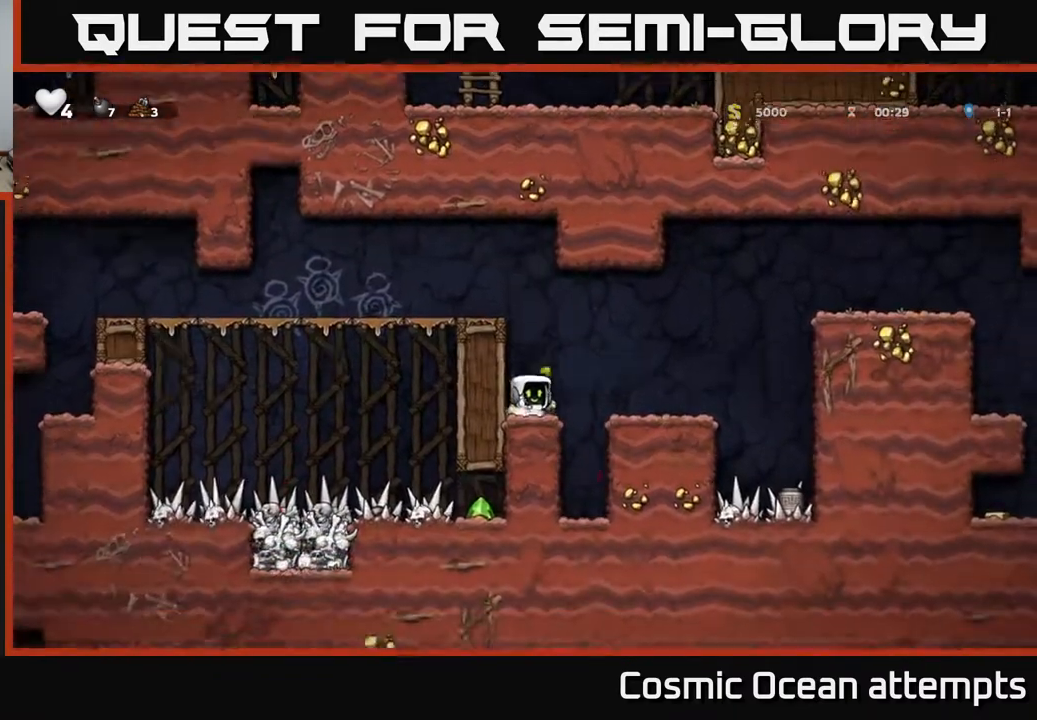
{"buttons": [], "right_stick": "center", "events": [[67, "X", "down"], [133, "DPAD_DOWN", "up"], [167, "A", "down"], [167, "X", "up"], [183, "DPAD_RIGHT", "down"], [267, "A", "up"], [367, "DPAD_RIGHT", "up"]]}
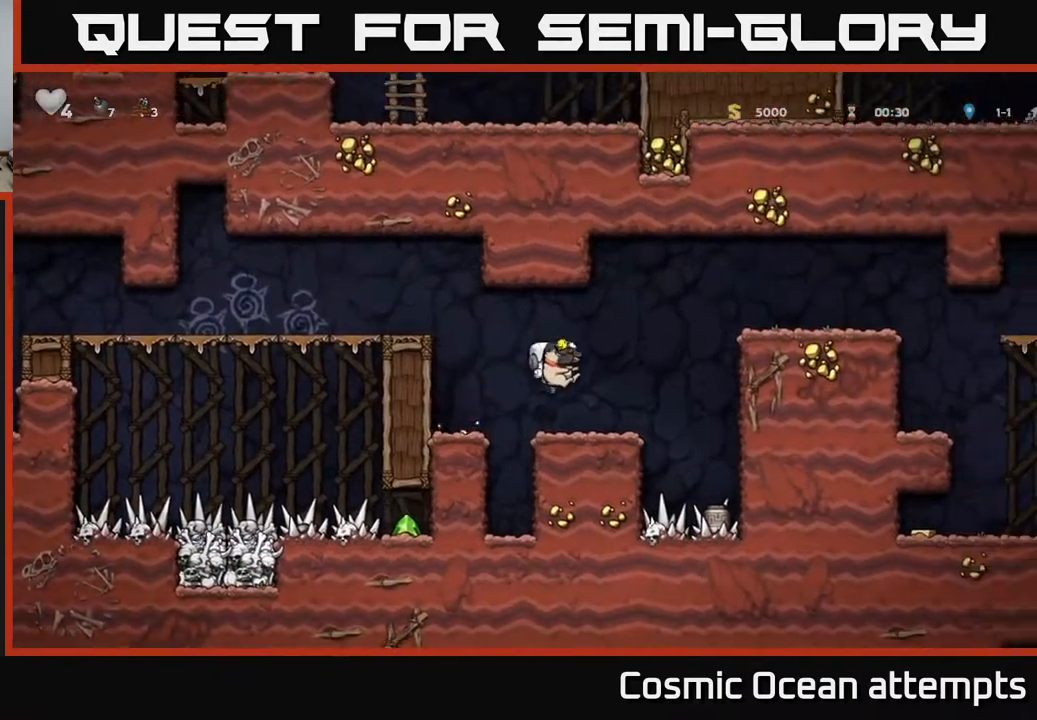
{"buttons": ["DPAD_RIGHT"], "right_stick": "center", "events": [[67, "DPAD_RIGHT", "down"], [200, "A", "down"], [433, "A", "up"]]}
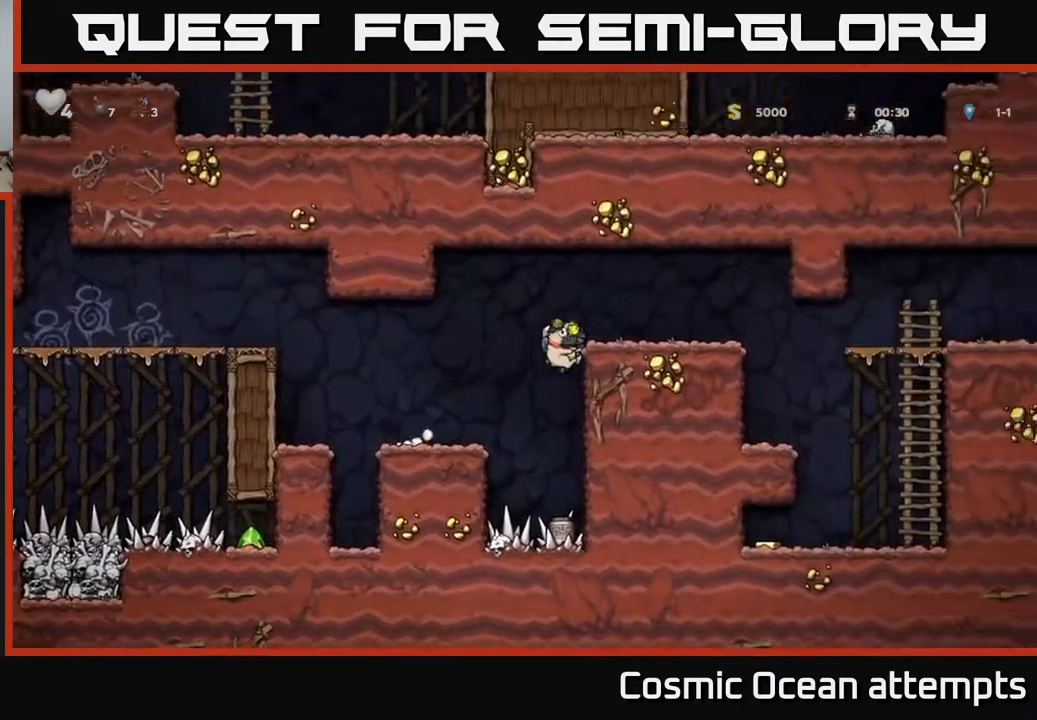
{"buttons": ["DPAD_RIGHT"], "right_stick": "center", "events": [[83, "A", "down"], [200, "A", "up"]]}
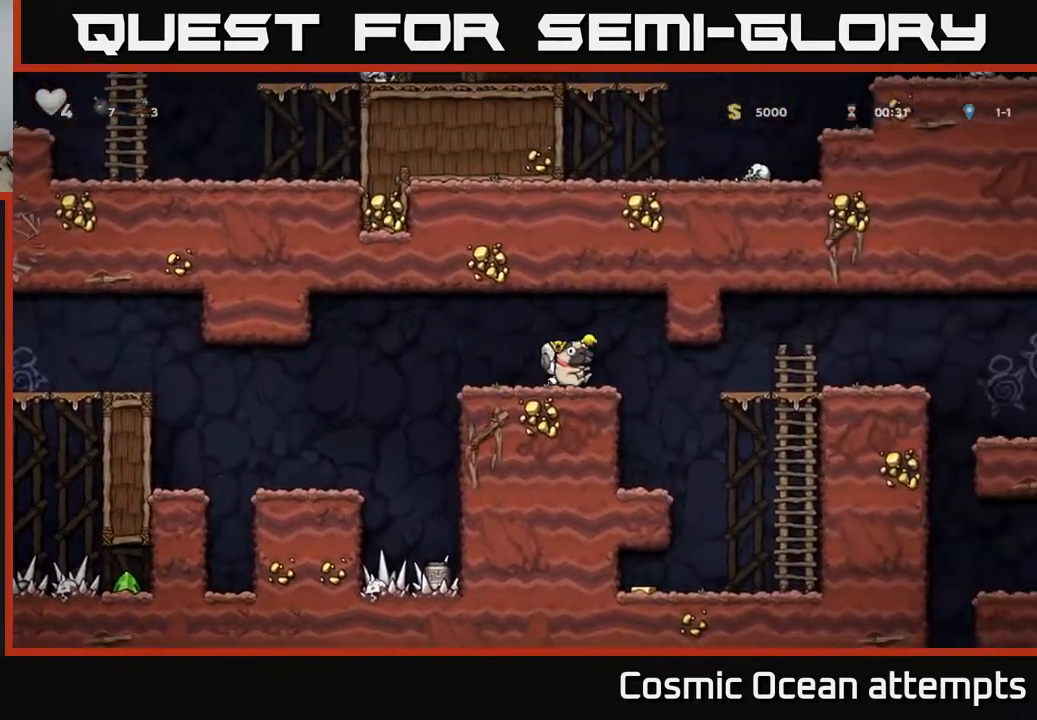
{"buttons": [], "right_stick": "center", "events": [[200, "DPAD_RIGHT", "up"]]}
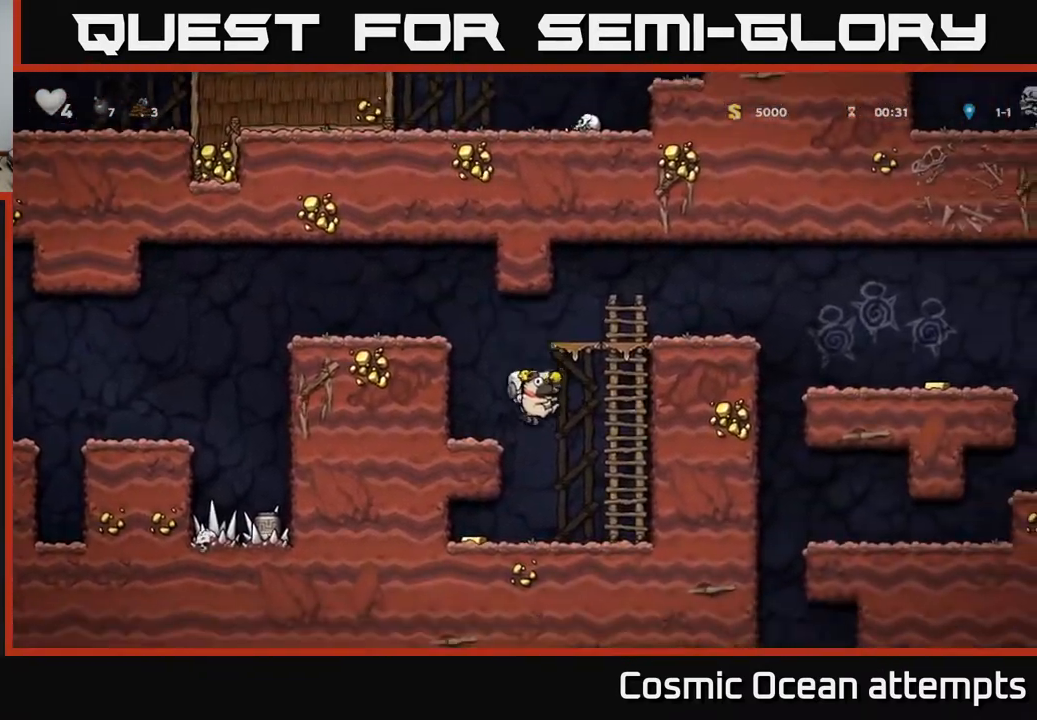
{"buttons": ["DPAD_RIGHT"], "right_stick": "center", "events": [[117, "DPAD_LEFT", "down"], [283, "DPAD_LEFT", "up"], [317, "DPAD_RIGHT", "down"]]}
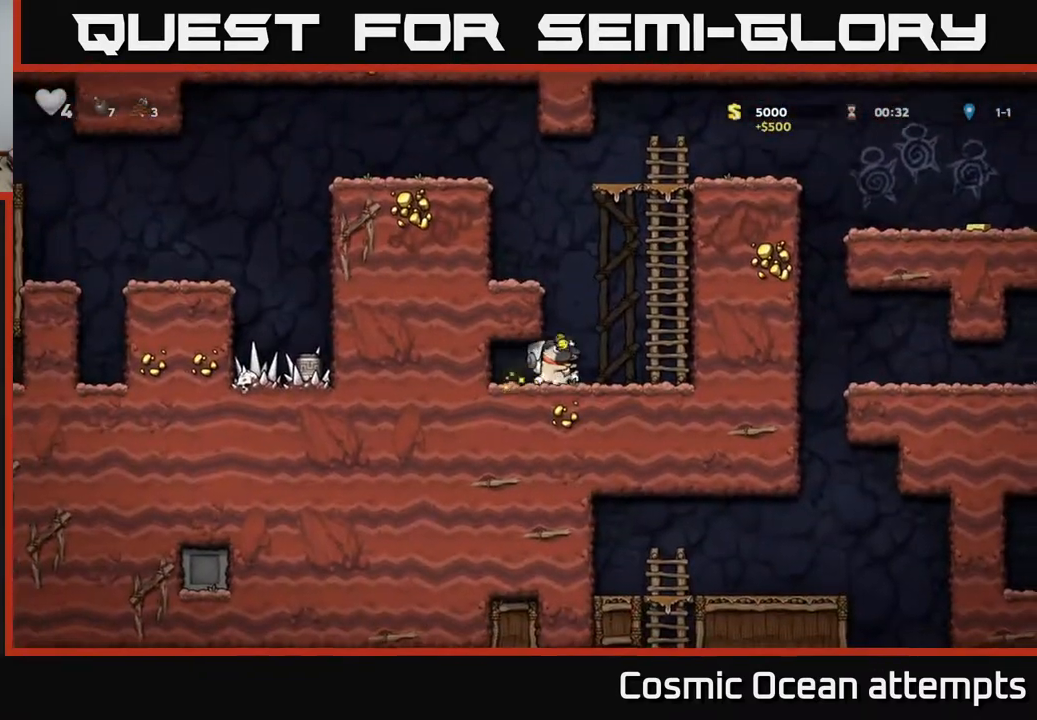
{"buttons": ["DPAD_UP"], "right_stick": "center", "events": [[67, "A", "down"], [200, "DPAD_RIGHT", "up"], [217, "DPAD_UP", "down"], [250, "A", "up"], [317, "A", "down"], [467, "A", "up"]]}
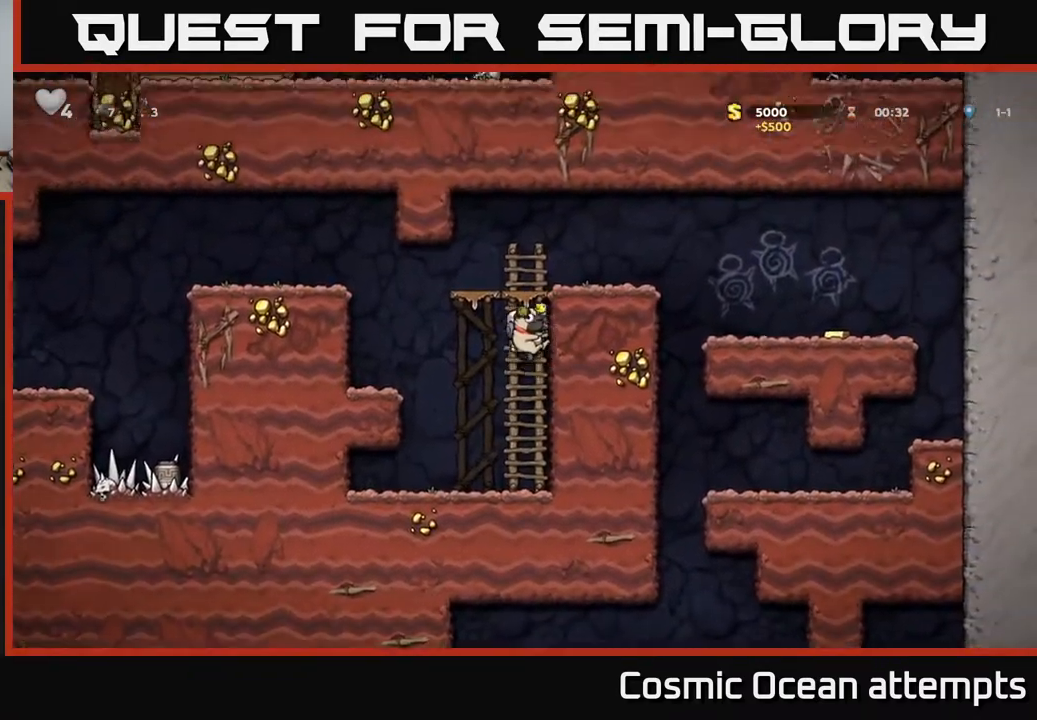
{"buttons": ["DPAD_RIGHT"], "right_stick": "center", "events": [[117, "A", "down"], [200, "DPAD_RIGHT", "down"], [200, "DPAD_UP", "up"], [417, "A", "up"]]}
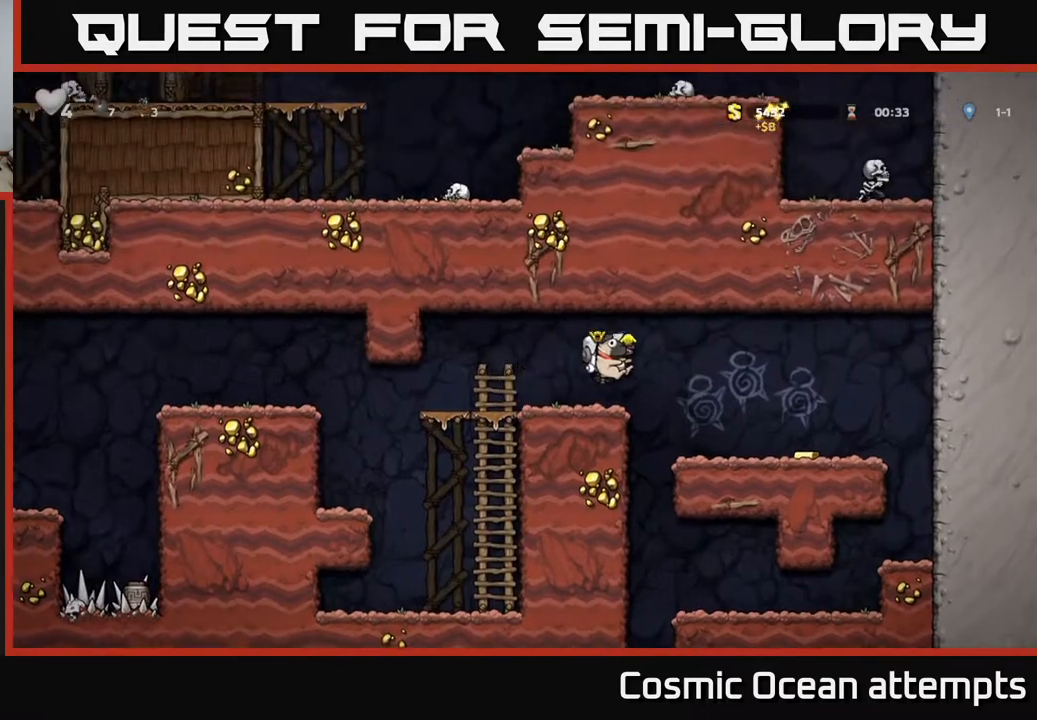
{"buttons": ["DPAD_LEFT"], "right_stick": "center", "events": [[433, "DPAD_RIGHT", "up"], [450, "DPAD_LEFT", "down"]]}
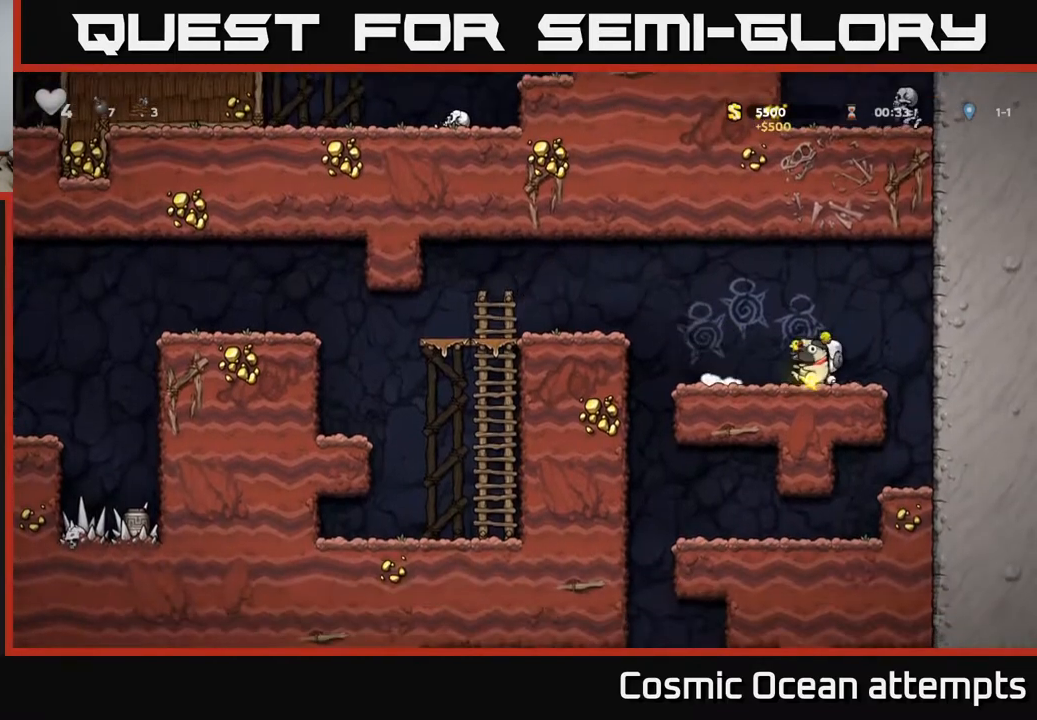
{"buttons": ["DPAD_RIGHT"], "right_stick": "center", "events": [[433, "DPAD_LEFT", "up"], [450, "DPAD_RIGHT", "down"]]}
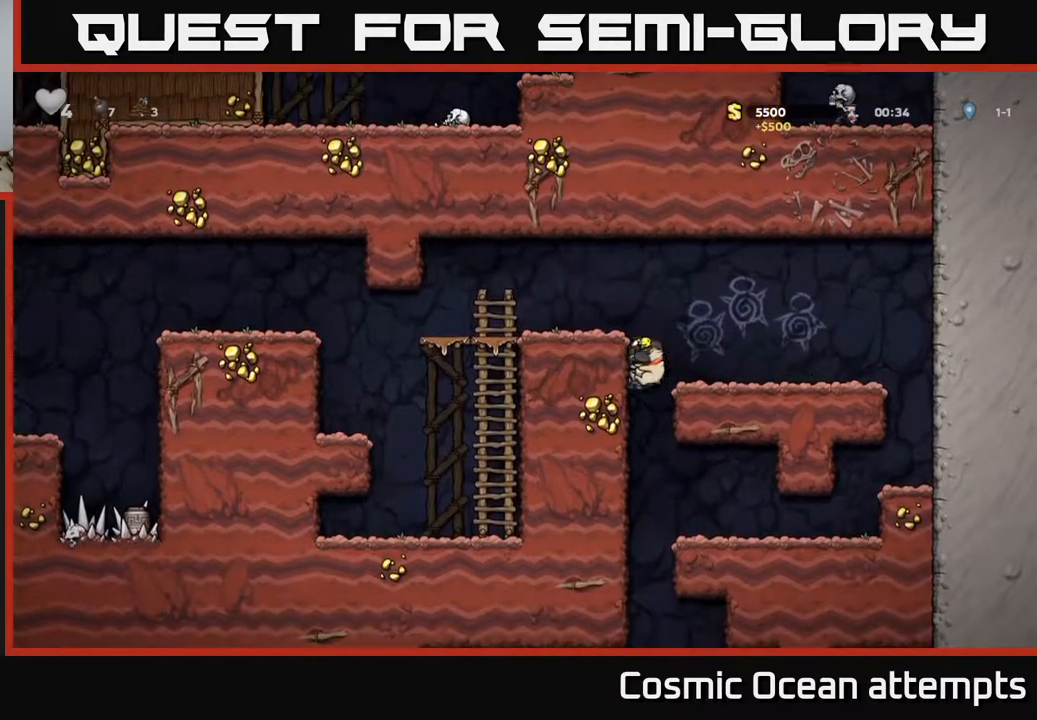
{"buttons": [], "right_stick": "center", "events": [[150, "DPAD_DOWN", "down"], [167, "DPAD_RIGHT", "up"], [200, "A", "down"], [300, "A", "up"], [300, "DPAD_DOWN", "up"]]}
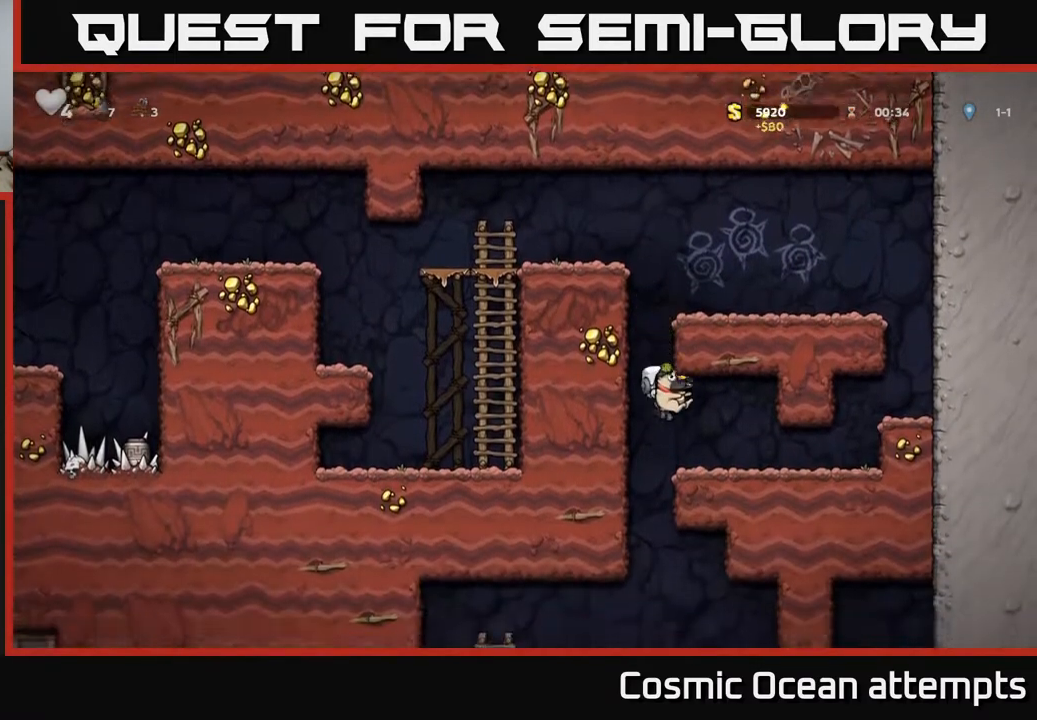
{"buttons": [], "right_stick": "center", "events": [[167, "DPAD_DOWN", "down"], [233, "A", "down"], [333, "A", "up"], [350, "DPAD_DOWN", "up"]]}
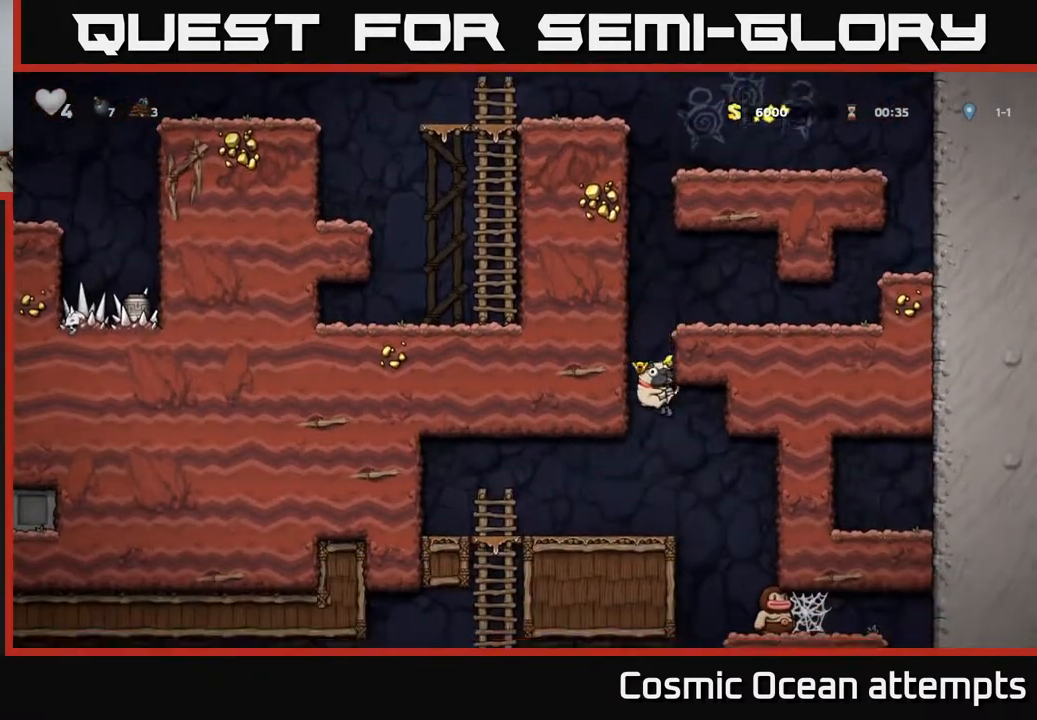
{"buttons": ["DPAD_DOWN", "DPAD_LEFT"], "right_stick": "center", "events": [[117, "DPAD_LEFT", "down"], [500, "DPAD_DOWN", "down"]]}
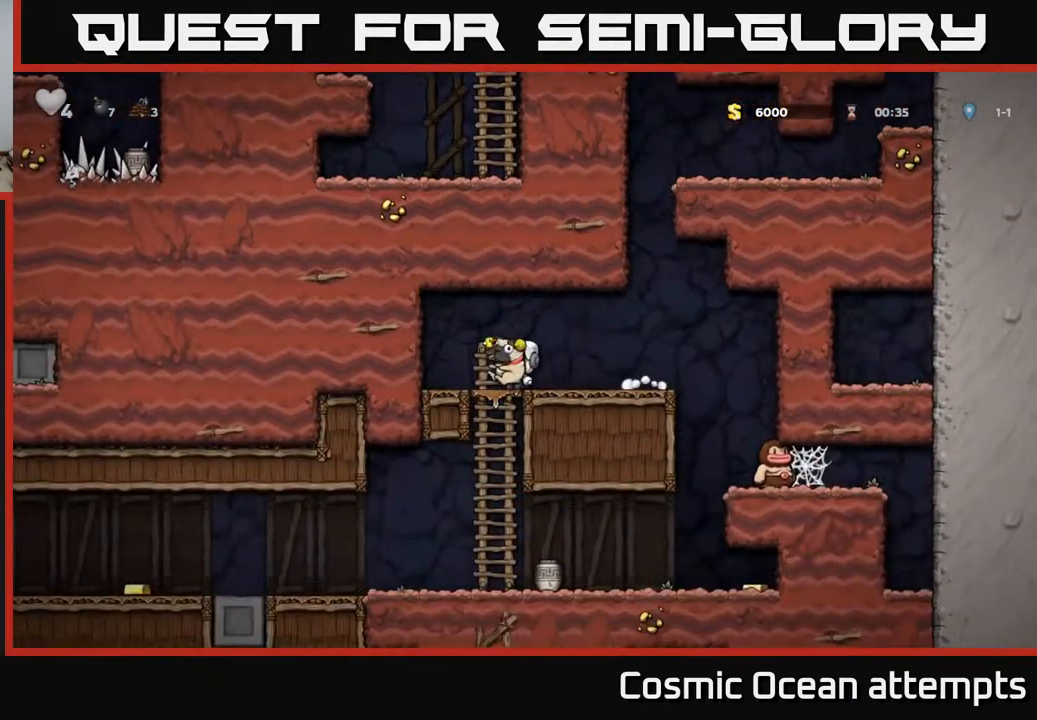
{"buttons": ["DPAD_RIGHT"], "right_stick": "center", "events": [[17, "DPAD_LEFT", "up"], [83, "A", "down"], [150, "A", "up"], [167, "DPAD_DOWN", "up"], [350, "DPAD_RIGHT", "down"]]}
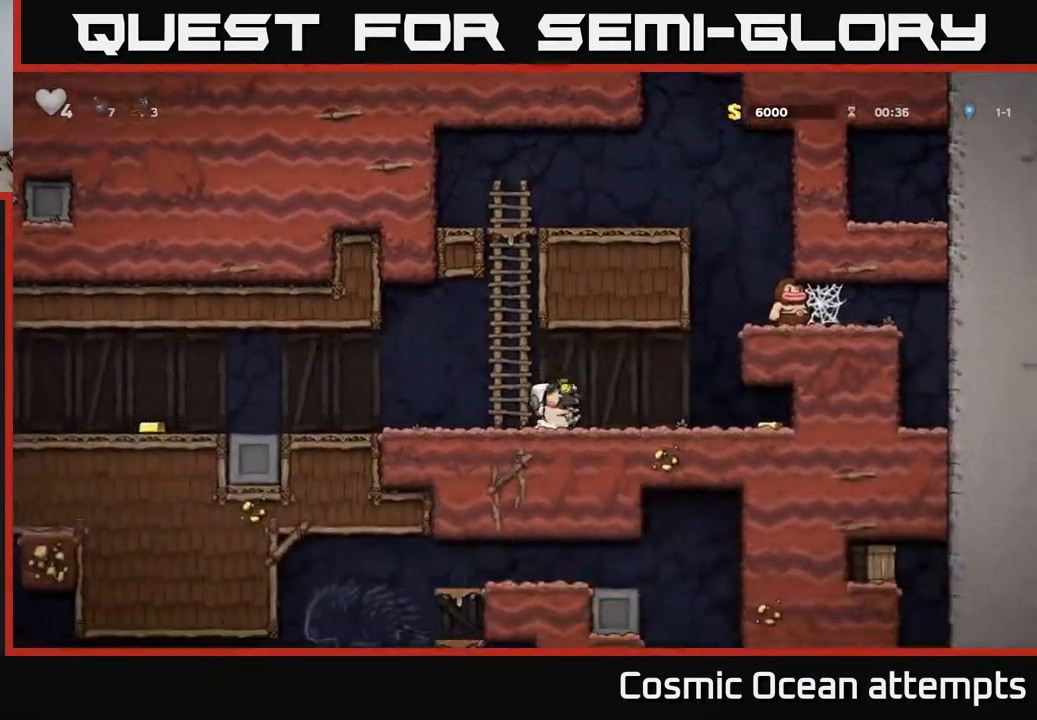
{"buttons": ["DPAD_LEFT"], "right_stick": "center", "events": [[450, "DPAD_RIGHT", "up"], [483, "DPAD_LEFT", "down"]]}
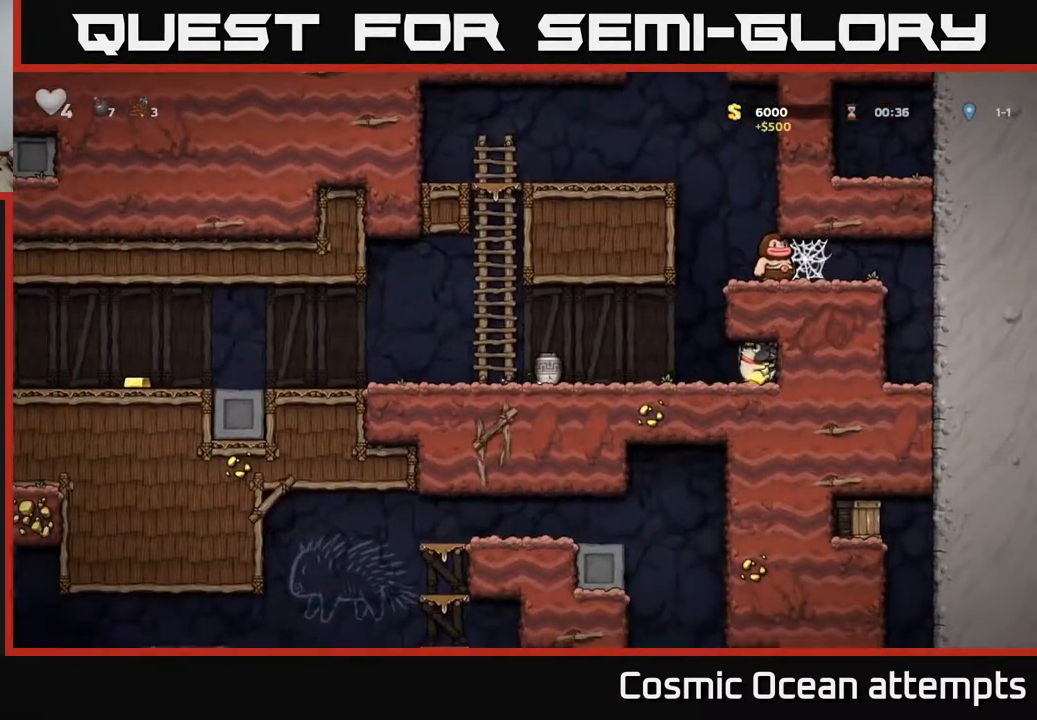
{"buttons": ["DPAD_LEFT"], "right_stick": "center", "events": [[50, "X", "down"], [100, "DPAD_LEFT", "up"], [133, "X", "up"], [417, "DPAD_LEFT", "down"]]}
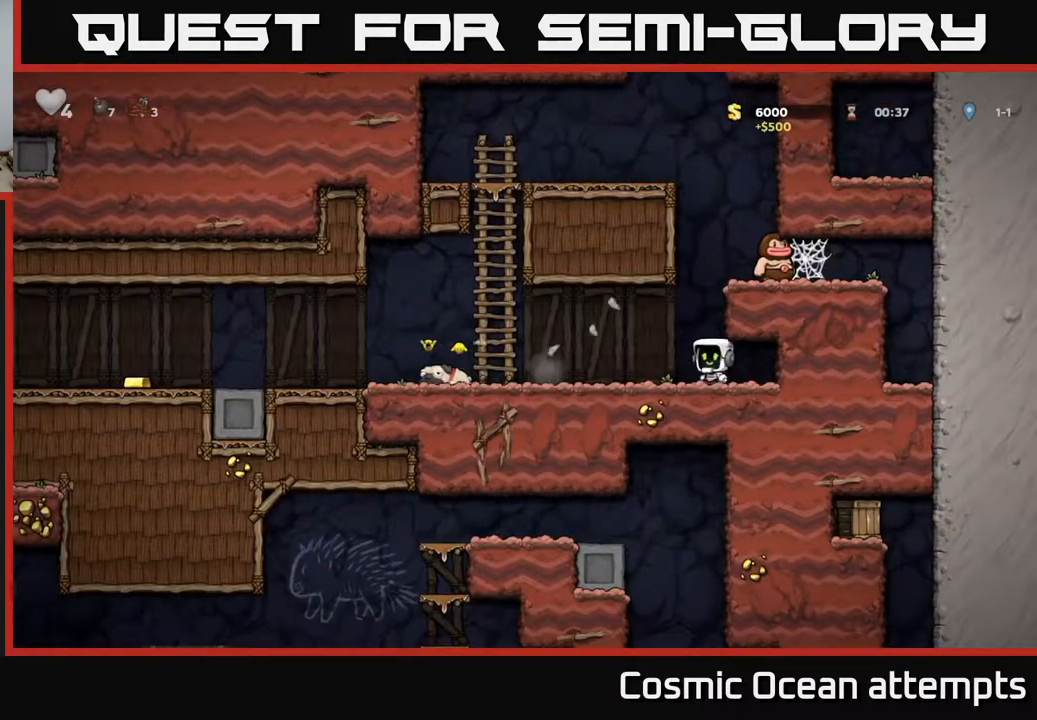
{"buttons": ["DPAD_LEFT"], "right_stick": "center", "events": []}
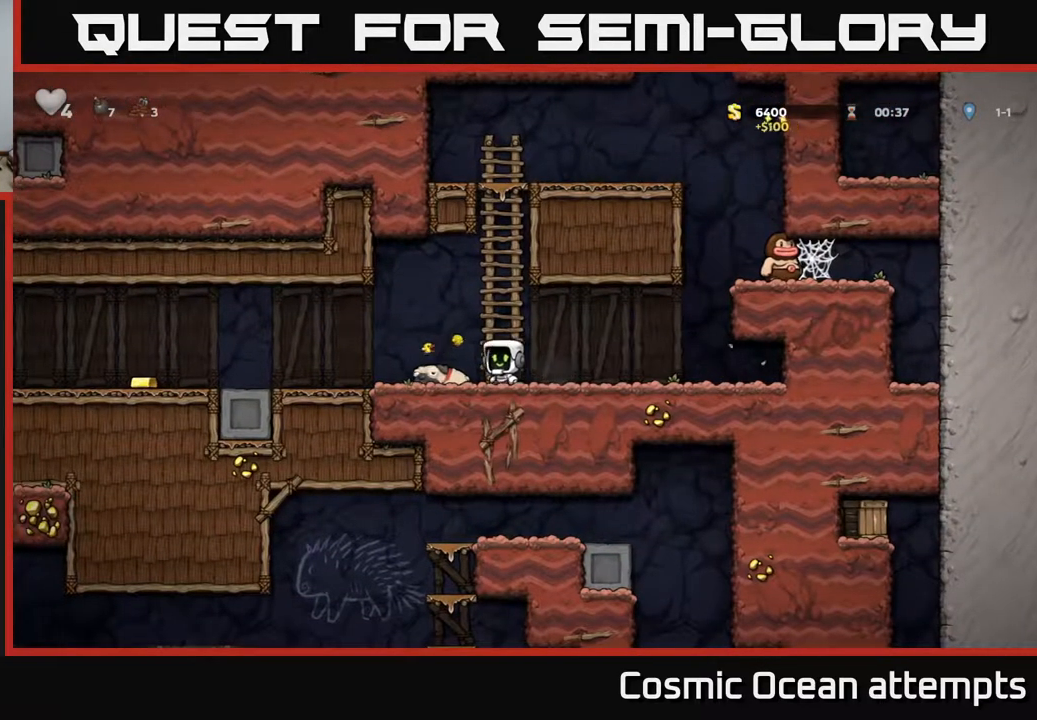
{"buttons": ["DPAD_LEFT"], "right_stick": "center", "events": [[67, "DPAD_DOWN", "down"], [100, "DPAD_LEFT", "up"], [117, "X", "down"], [217, "X", "up"], [233, "DPAD_DOWN", "up"], [233, "DPAD_LEFT", "down"]]}
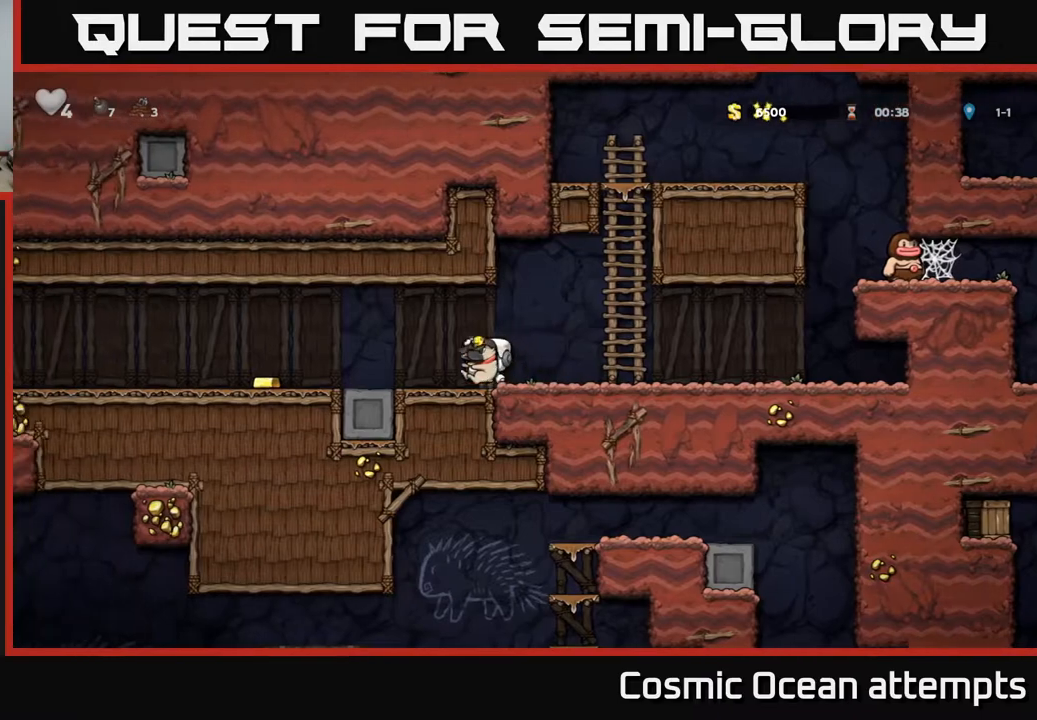
{"buttons": ["DPAD_LEFT"], "right_stick": "center", "events": []}
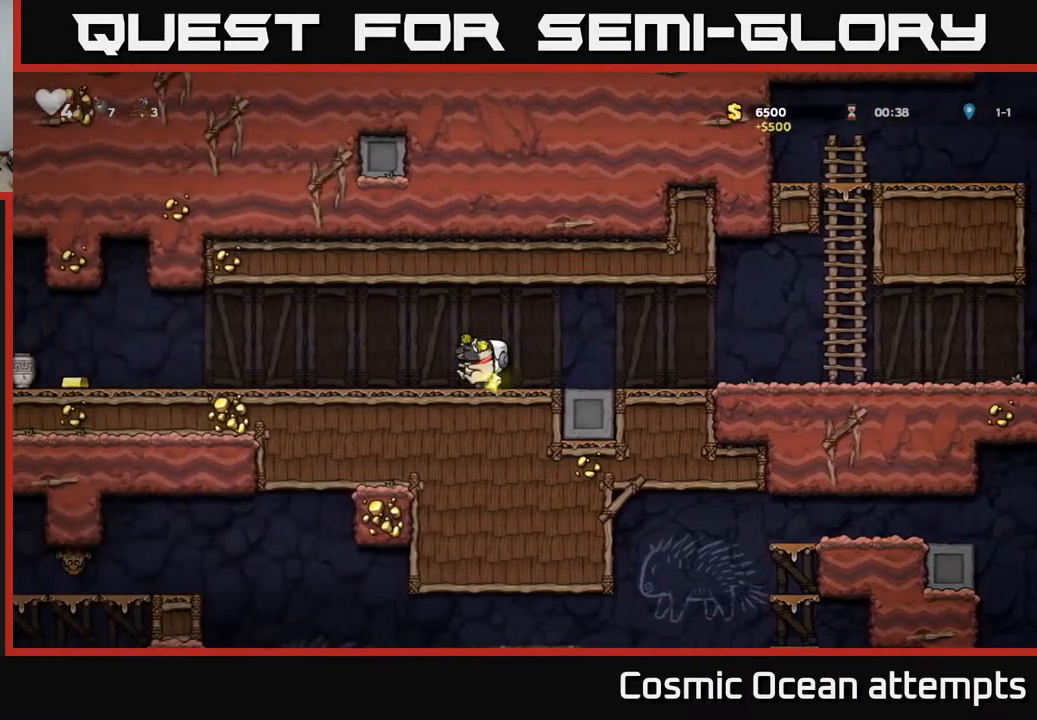
{"buttons": ["DPAD_LEFT"], "right_stick": "center", "events": []}
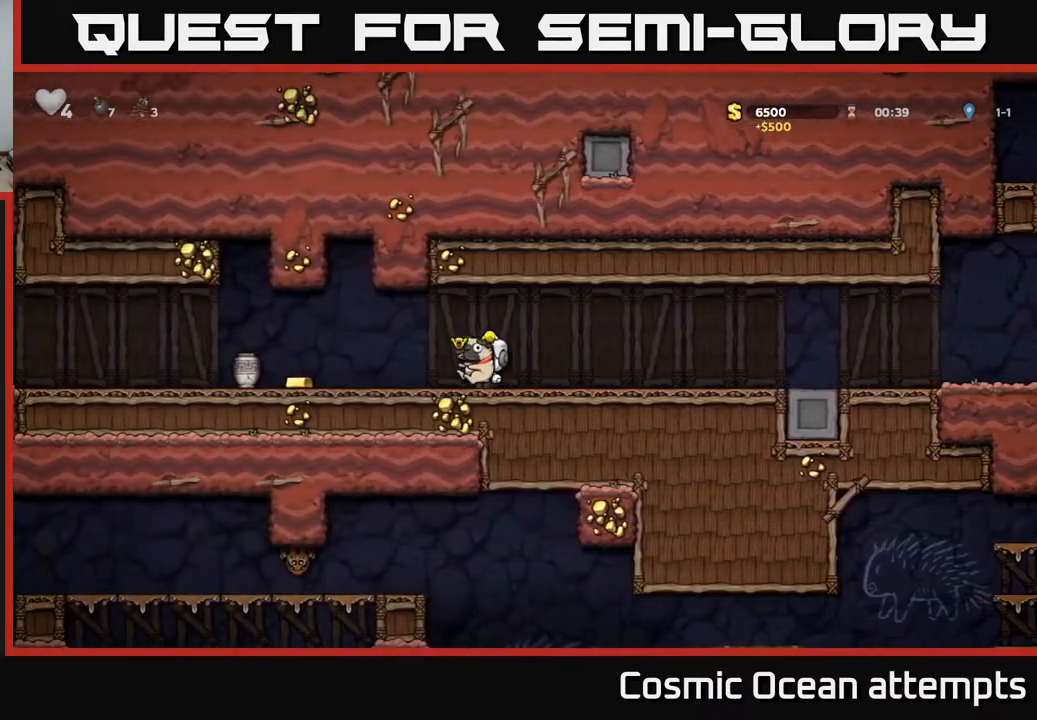
{"buttons": [], "right_stick": "center", "events": [[300, "DPAD_LEFT", "up"], [400, "X", "down"], [483, "X", "up"]]}
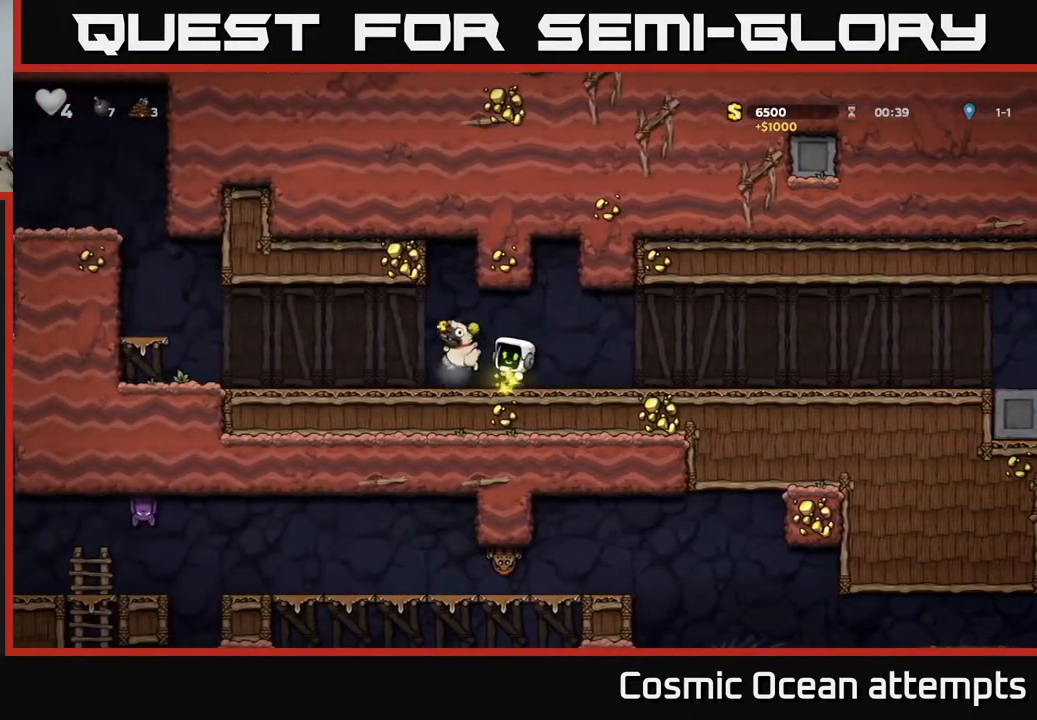
{"buttons": ["DPAD_LEFT"], "right_stick": "center", "events": [[333, "DPAD_LEFT", "down"]]}
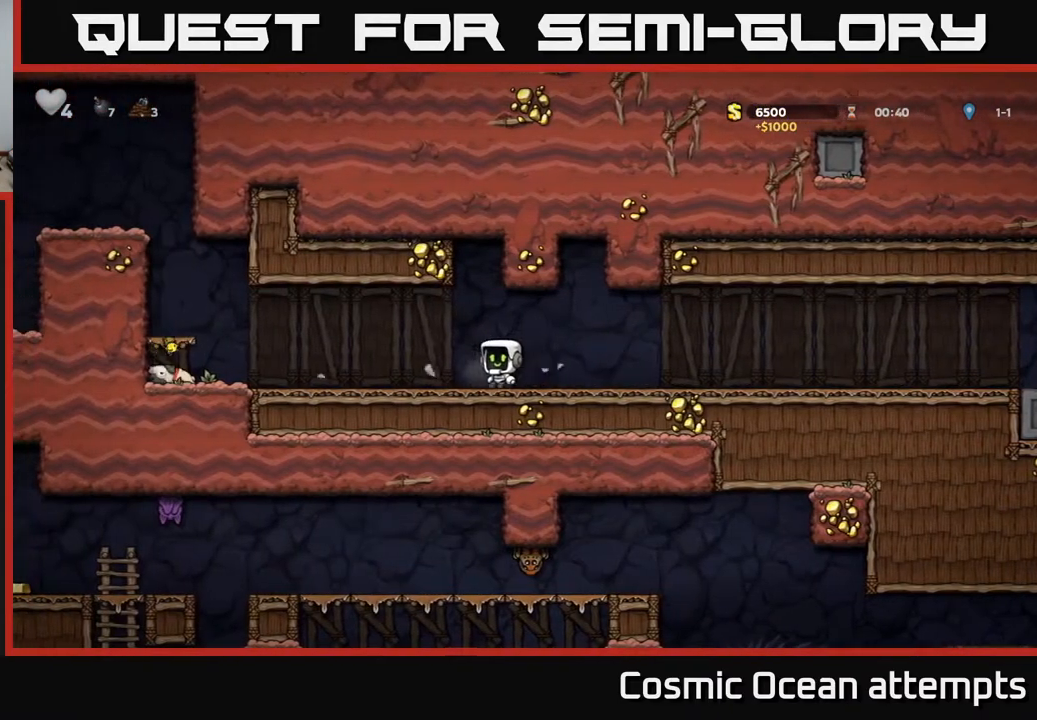
{"buttons": ["DPAD_LEFT"], "right_stick": "center", "events": []}
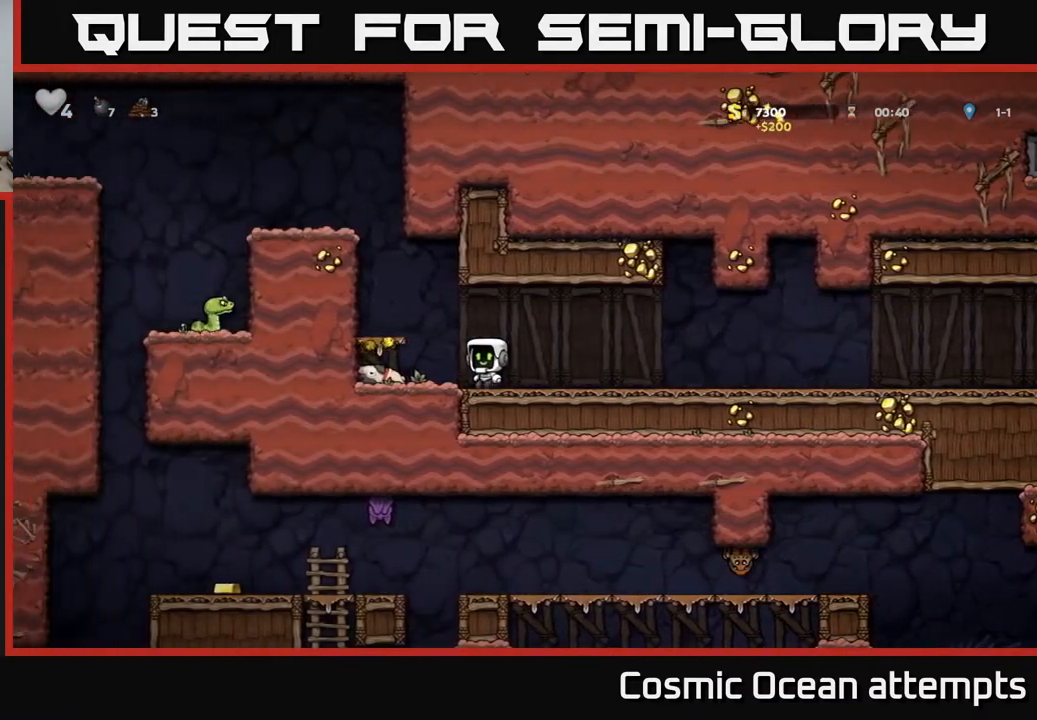
{"buttons": [], "right_stick": "center", "events": [[200, "DPAD_DOWN", "down"], [217, "DPAD_LEFT", "up"], [233, "X", "down"], [367, "A", "down"], [367, "DPAD_DOWN", "up"], [367, "X", "up"], [500, "A", "up"]]}
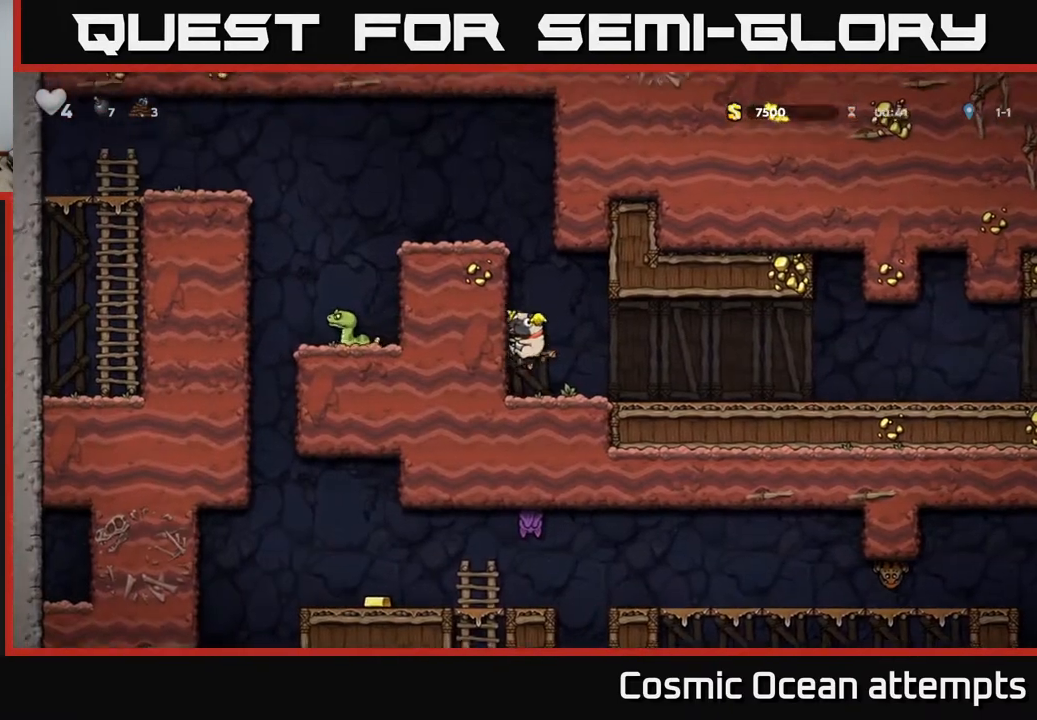
{"buttons": ["DPAD_LEFT"], "right_stick": "center", "events": [[267, "A", "down"], [433, "A", "up"], [433, "DPAD_LEFT", "down"]]}
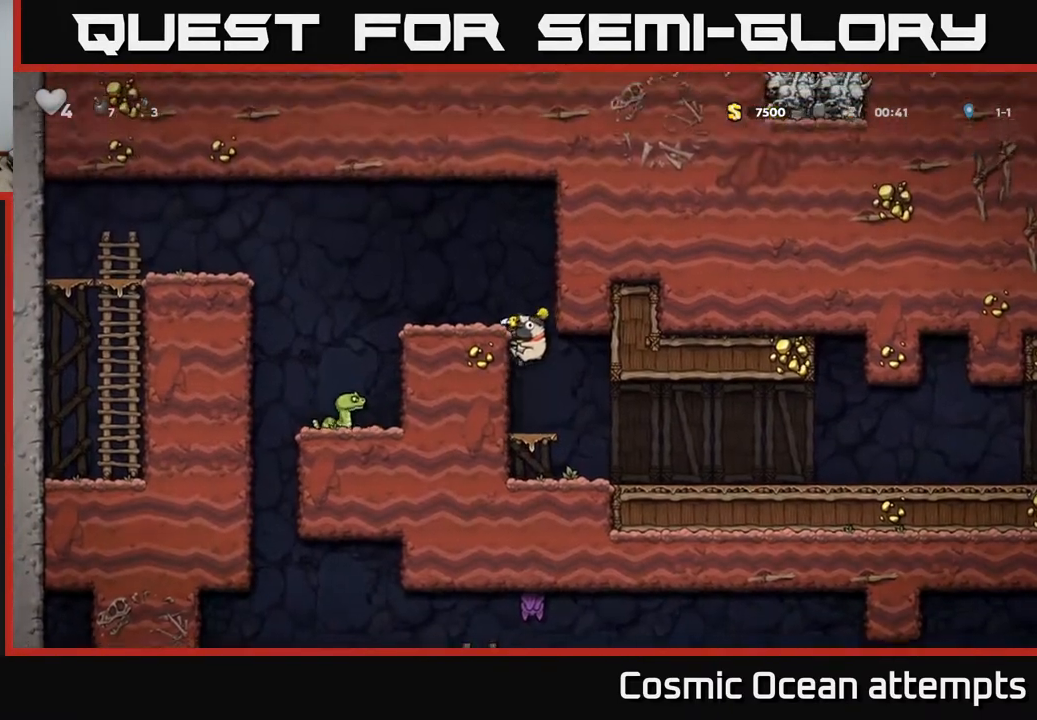
{"buttons": ["DPAD_LEFT"], "right_stick": "center", "events": [[83, "A", "down"], [317, "A", "up"]]}
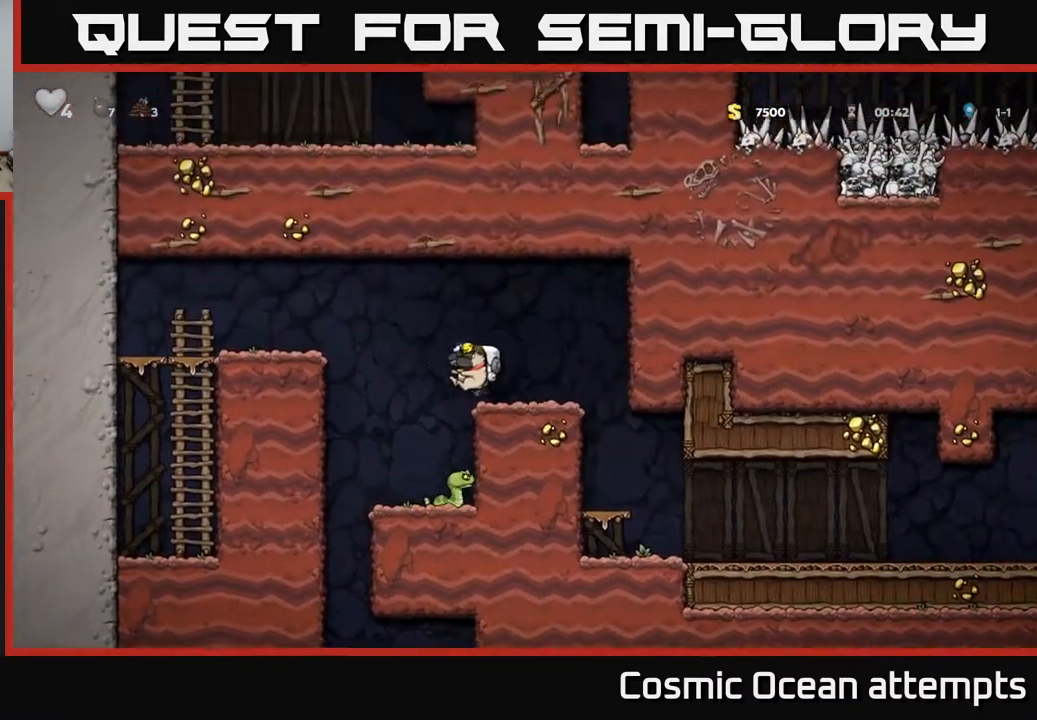
{"buttons": [], "right_stick": "center", "events": [[33, "DPAD_LEFT", "up"]]}
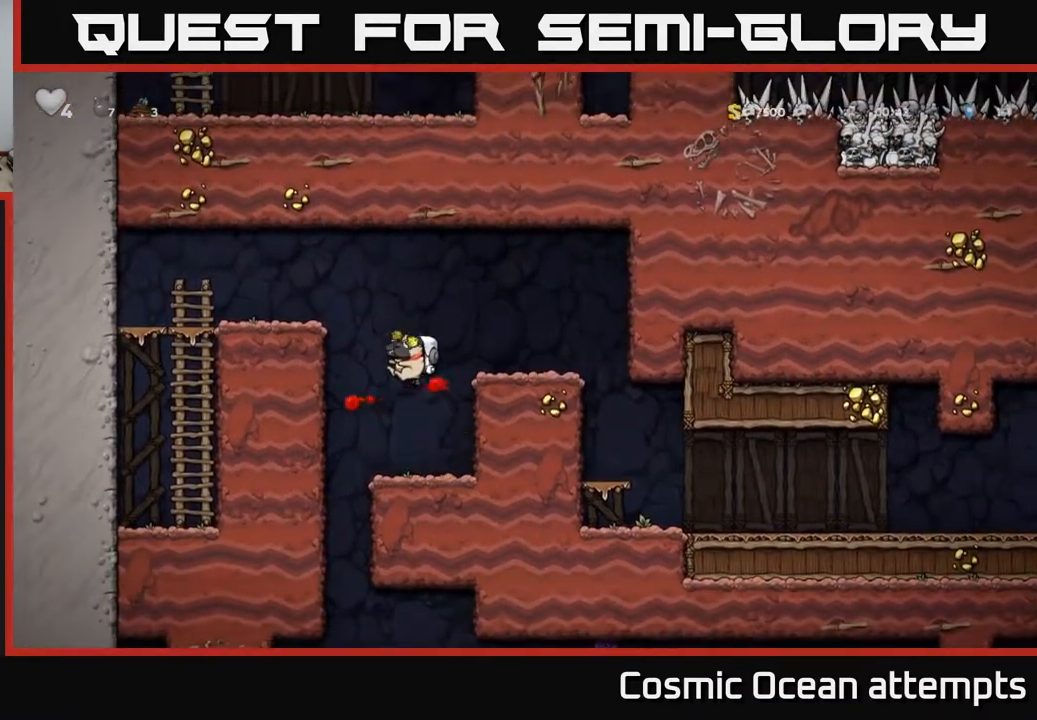
{"buttons": ["DPAD_RIGHT"], "right_stick": "center", "events": [[217, "DPAD_LEFT", "down"], [417, "DPAD_LEFT", "up"], [450, "DPAD_RIGHT", "down"]]}